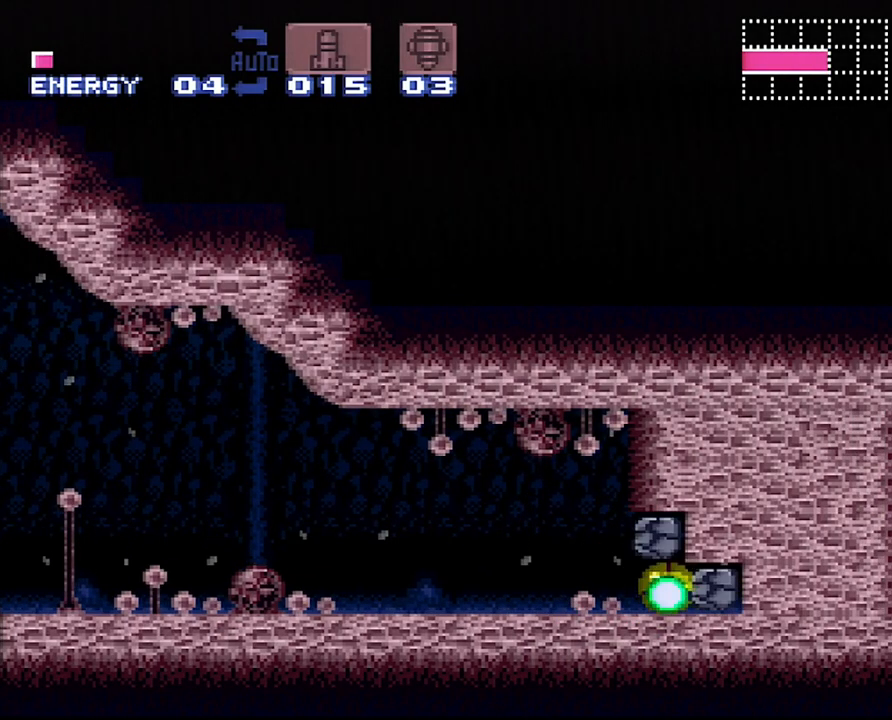
Gameplay with a controller (Nintendo layout); each line is a JSON object with the inputs held at the frame after it. "events" lists button and stick changes between this image and that frame as [ms after this image, input, new state], when the widget could be followed in between. Not read: L3 R3.
{"buttons": ["DPAD_RIGHT"], "events": [[233, "Y", "down"], [350, "Y", "up"]]}
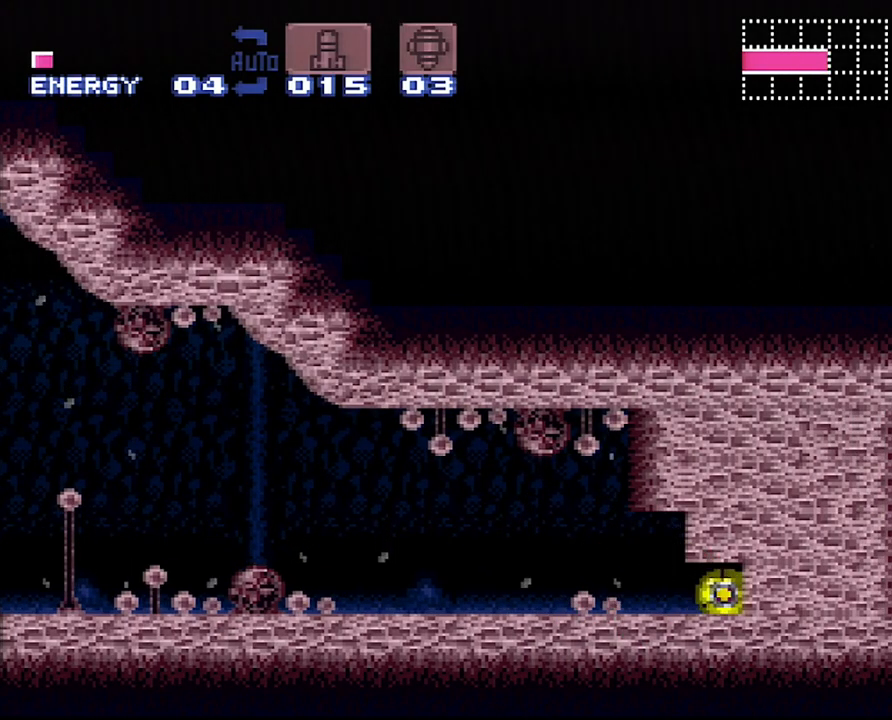
{"buttons": ["DPAD_RIGHT"], "events": []}
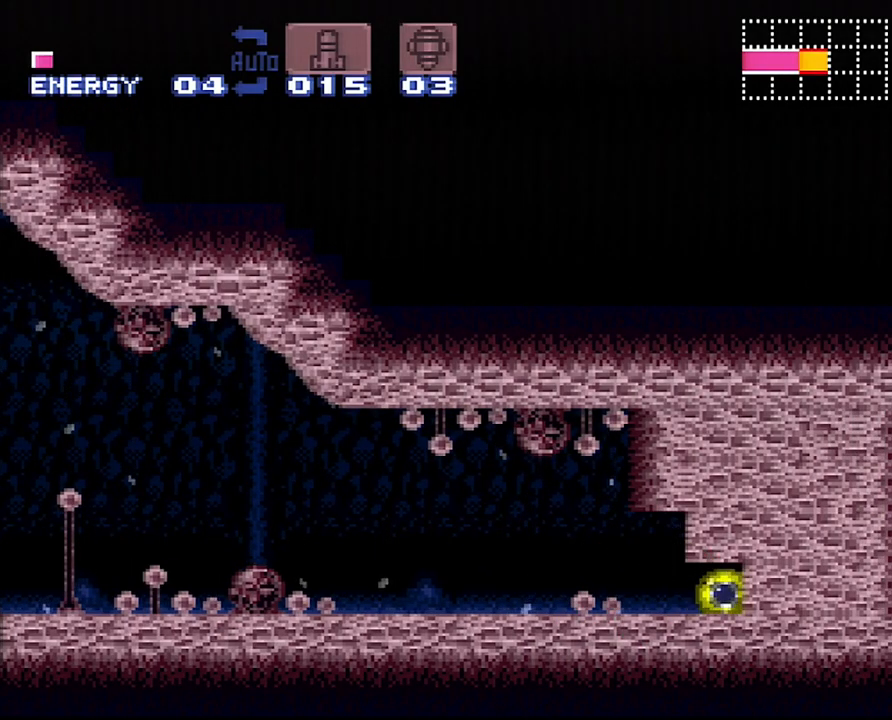
{"buttons": ["Y", "DPAD_RIGHT"], "events": [[450, "Y", "down"]]}
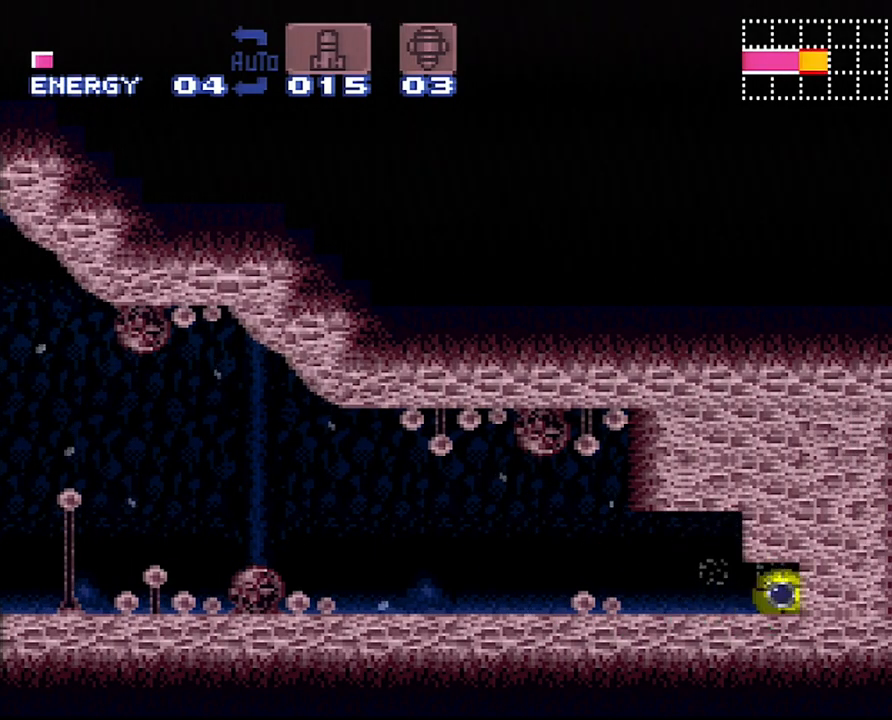
{"buttons": ["DPAD_RIGHT"], "events": [[50, "Y", "up"]]}
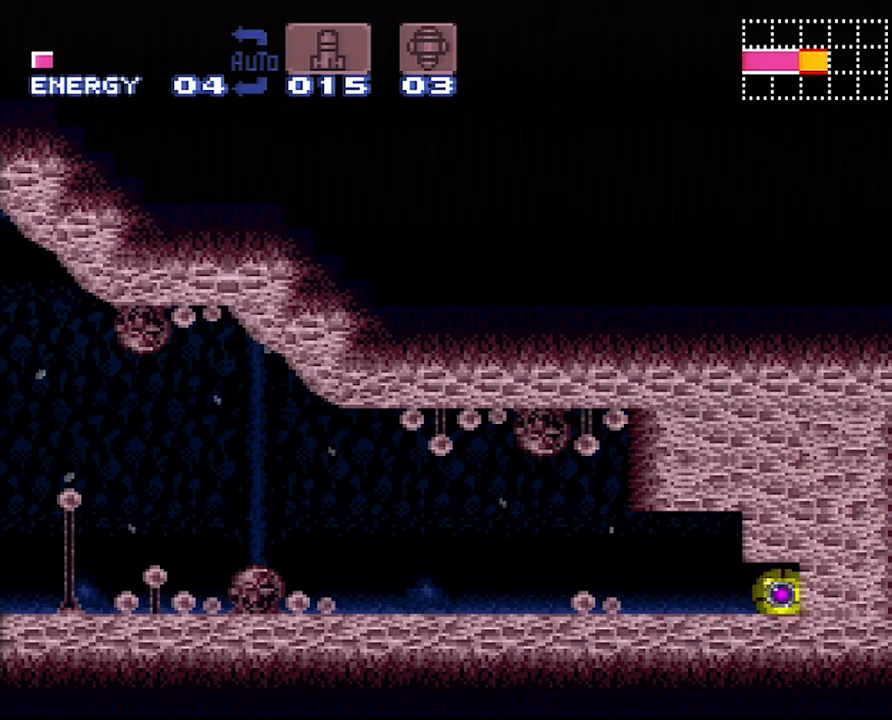
{"buttons": ["DPAD_RIGHT"], "events": []}
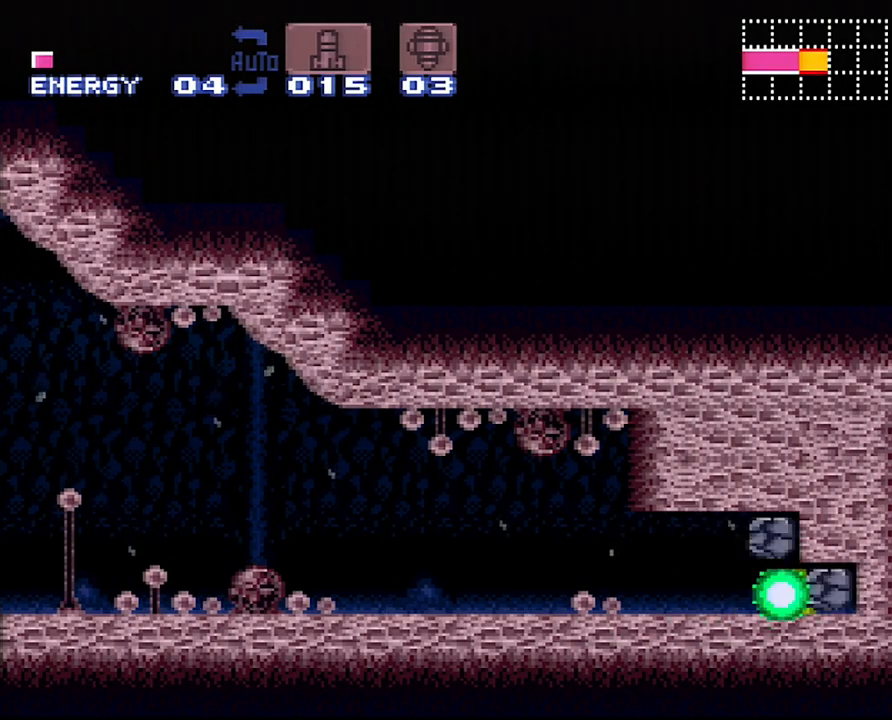
{"buttons": ["A", "DPAD_RIGHT"], "events": [[167, "Y", "down"], [300, "Y", "up"], [483, "A", "down"]]}
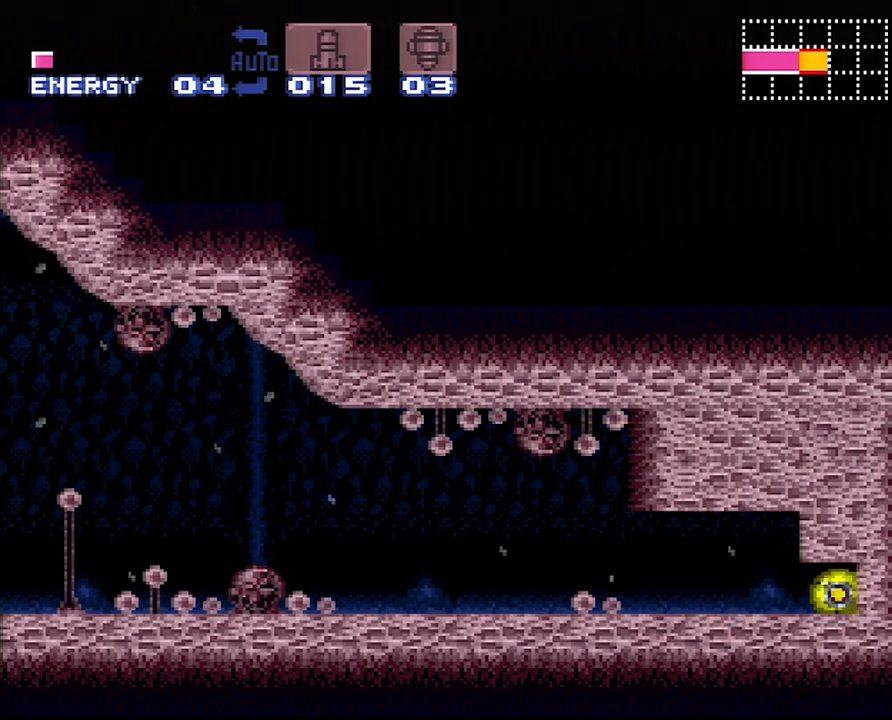
{"buttons": ["A", "DPAD_RIGHT"], "events": []}
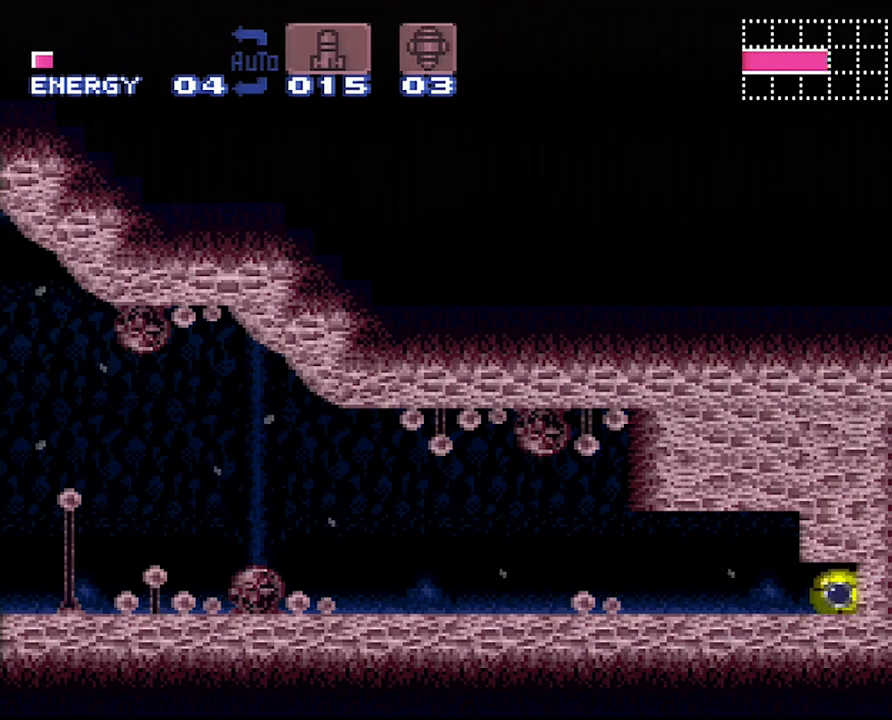
{"buttons": ["A", "DPAD_UP"], "events": [[417, "DPAD_UP", "down"], [450, "DPAD_RIGHT", "up"]]}
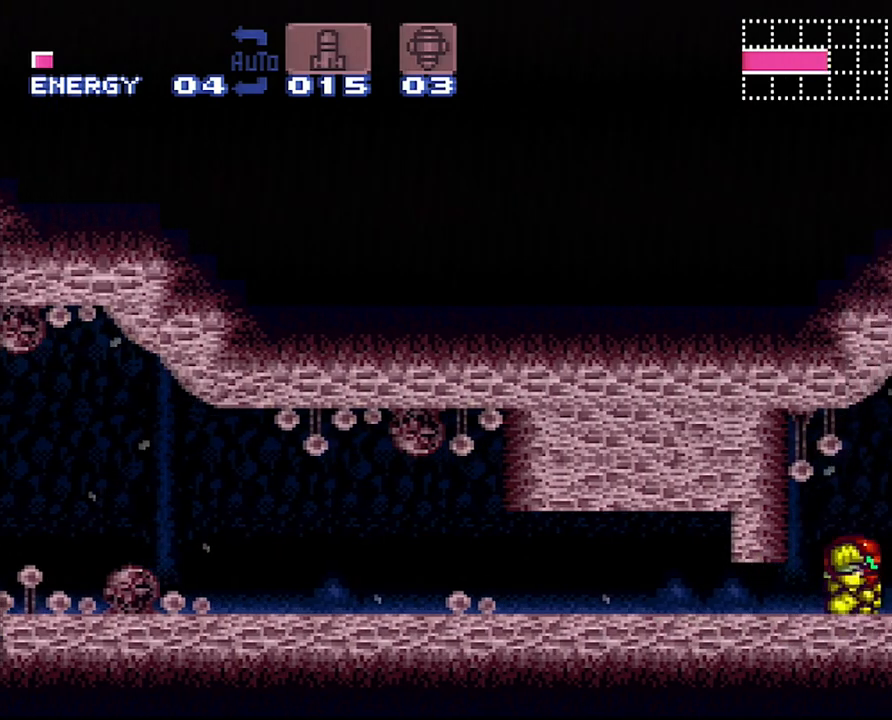
{"buttons": ["A", "R1", "DPAD_RIGHT"], "events": [[17, "DPAD_RIGHT", "down"], [117, "DPAD_UP", "up"], [217, "R1", "down"], [267, "R1", "up"], [450, "R1", "down"]]}
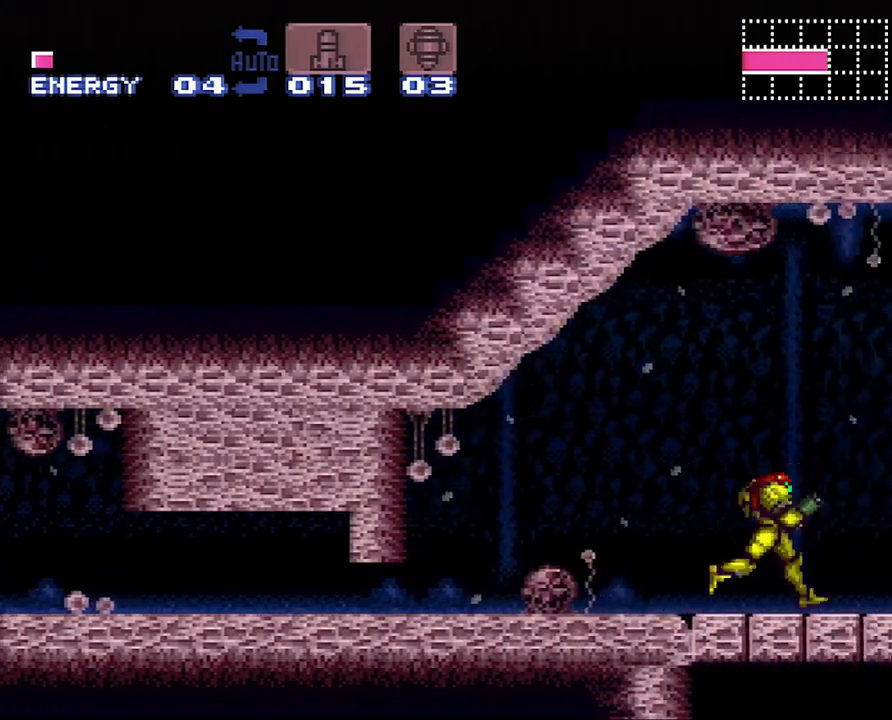
{"buttons": ["A", "DPAD_RIGHT"], "events": [[17, "R1", "up"], [100, "L1", "down"], [167, "L1", "up"], [167, "R1", "down"], [200, "R1", "up"], [267, "L1", "down"], [317, "R1", "down"], [350, "L1", "up"], [433, "R1", "up"], [450, "L1", "down"], [500, "L1", "up"]]}
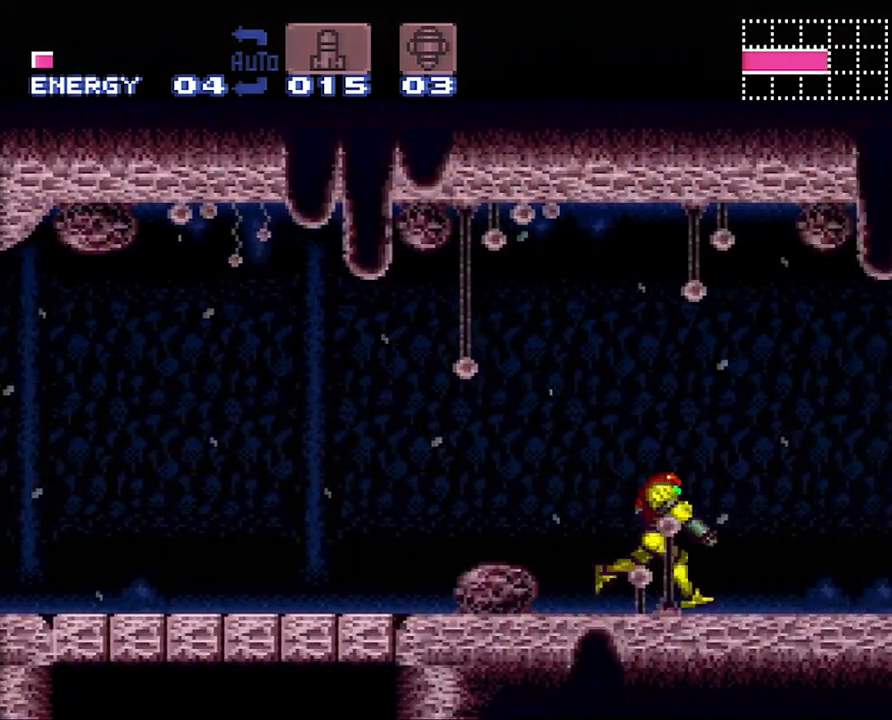
{"buttons": ["A", "DPAD_RIGHT"], "events": [[33, "R1", "down"], [133, "L1", "down"], [200, "R1", "up"], [217, "L1", "up"], [283, "R1", "down"], [317, "L1", "down"], [383, "R1", "up"], [467, "L1", "up"]]}
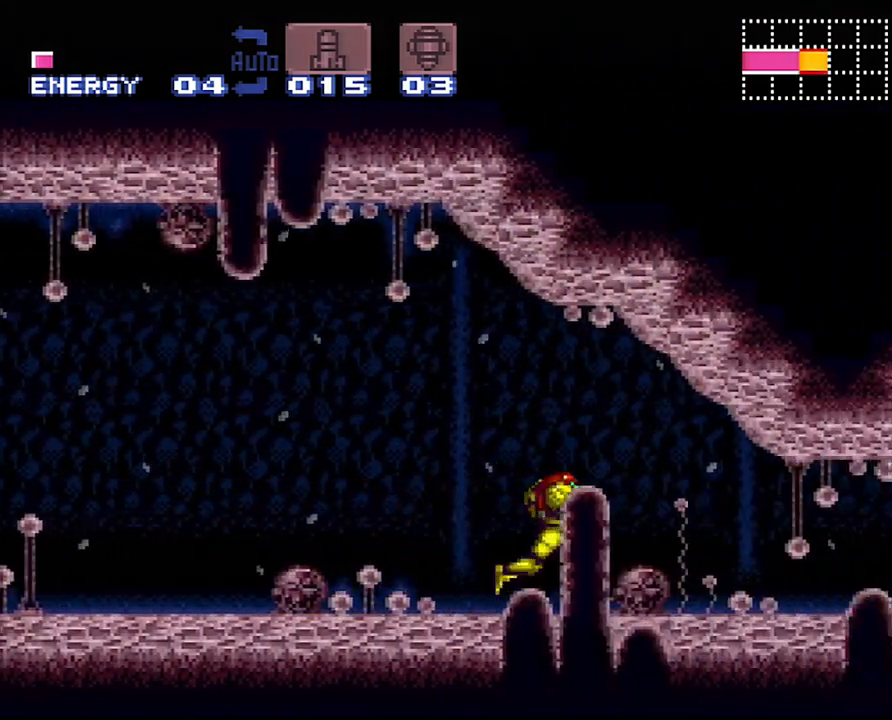
{"buttons": ["R1", "DPAD_RIGHT"], "events": [[33, "A", "up"], [33, "L1", "down"], [167, "L1", "up"], [233, "R1", "down"]]}
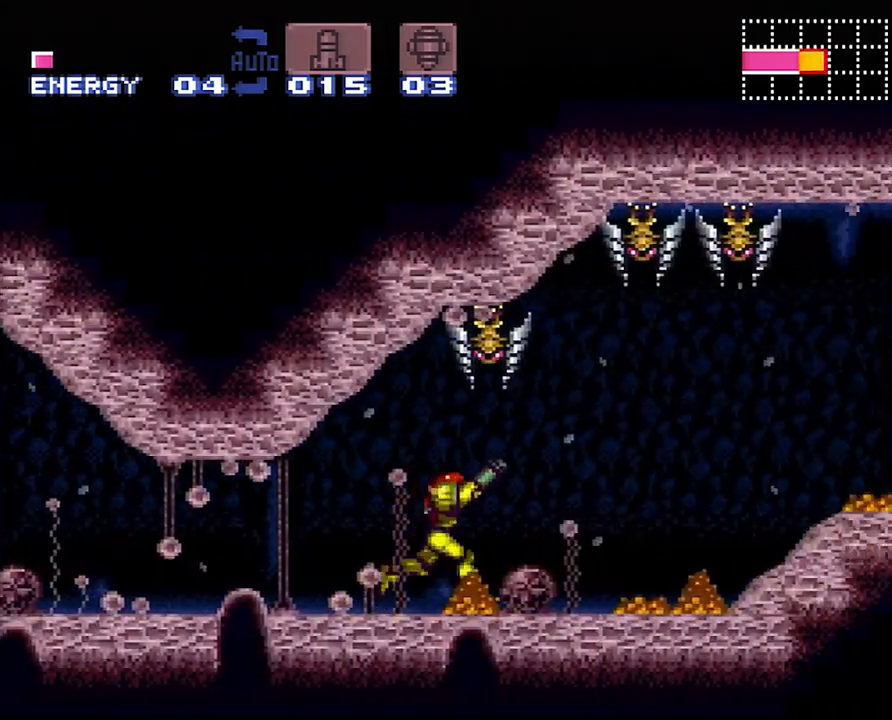
{"buttons": ["B"], "events": [[200, "Y", "down"], [233, "B", "down"], [233, "R1", "up"], [283, "Y", "up"], [417, "DPAD_RIGHT", "up"]]}
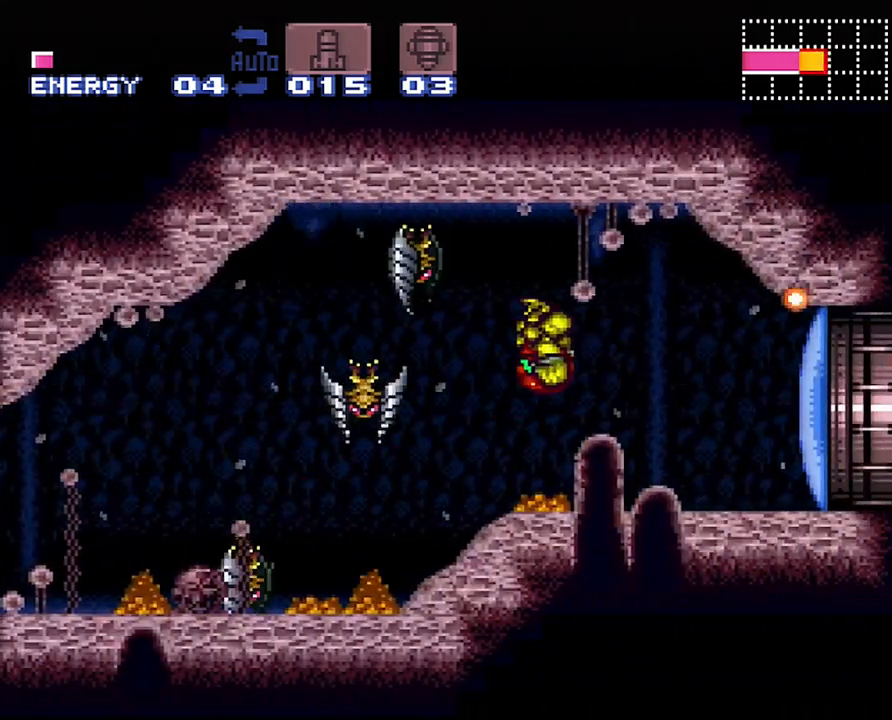
{"buttons": ["Y", "DPAD_RIGHT"], "events": [[50, "DPAD_DOWN", "down"], [133, "DPAD_DOWN", "up"], [317, "B", "up"], [317, "DPAD_DOWN", "down"], [317, "DPAD_RIGHT", "down"], [317, "Y", "down"], [450, "DPAD_DOWN", "up"]]}
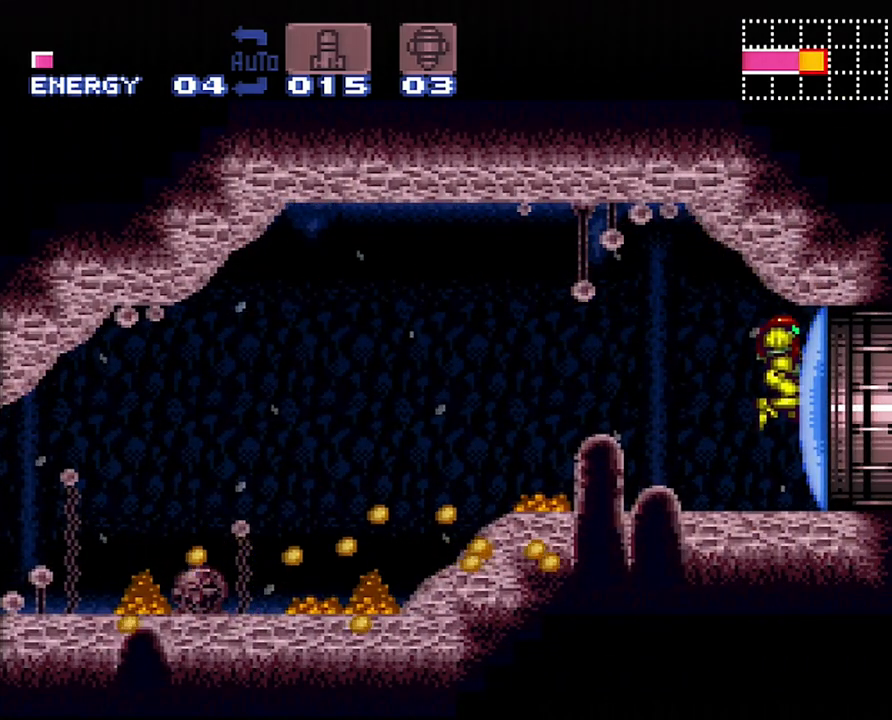
{"buttons": ["A", "DPAD_RIGHT"], "events": [[100, "Y", "up"], [133, "DPAD_RIGHT", "up"], [233, "Y", "down"], [317, "DPAD_RIGHT", "down"], [317, "Y", "up"], [417, "A", "down"]]}
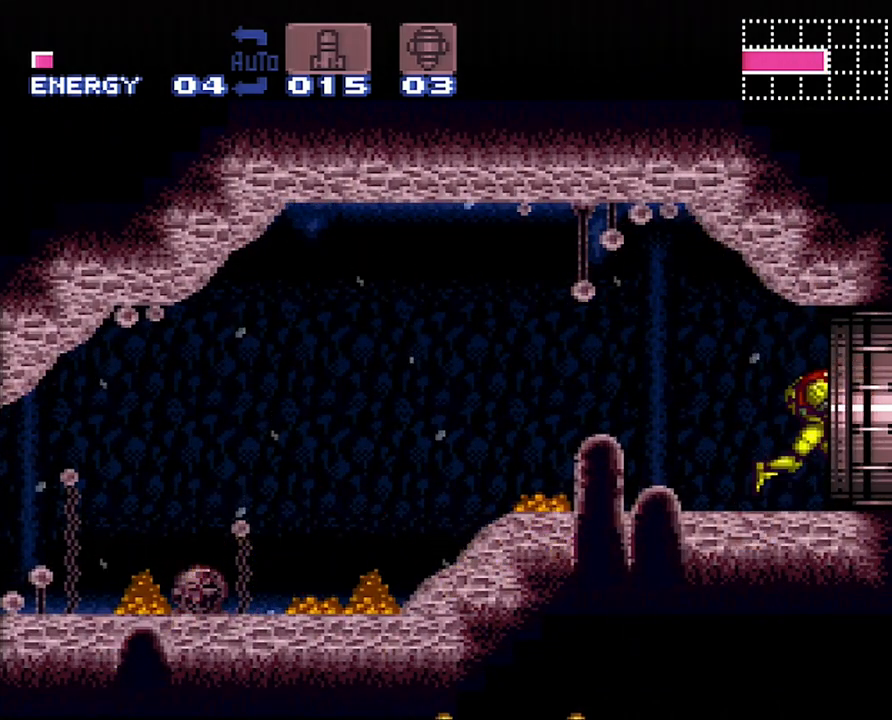
{"buttons": ["A", "DPAD_RIGHT"], "events": []}
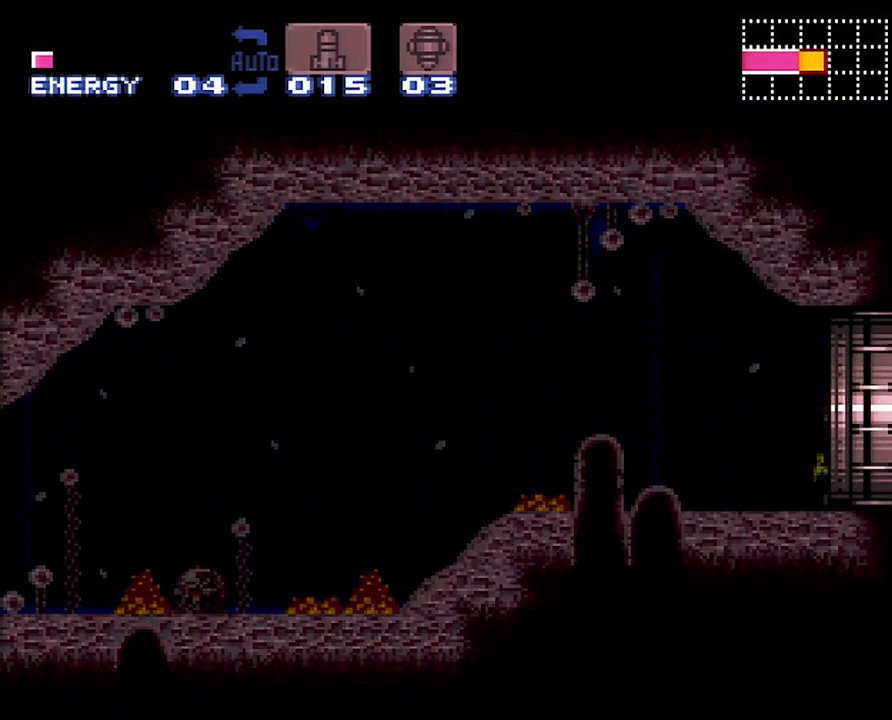
{"buttons": ["A", "DPAD_RIGHT"], "events": []}
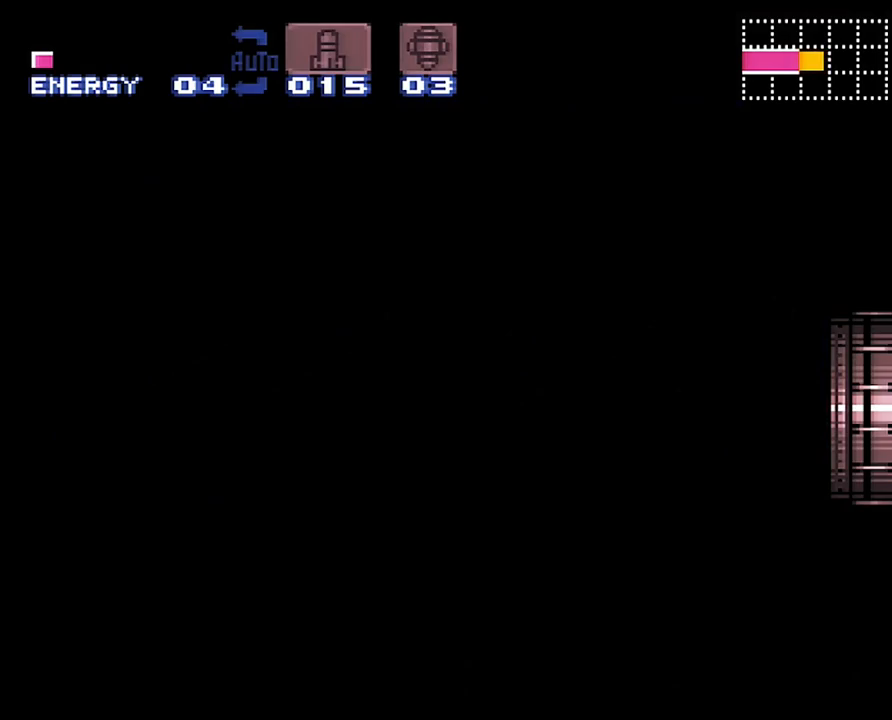
{"buttons": ["A", "DPAD_RIGHT"], "events": []}
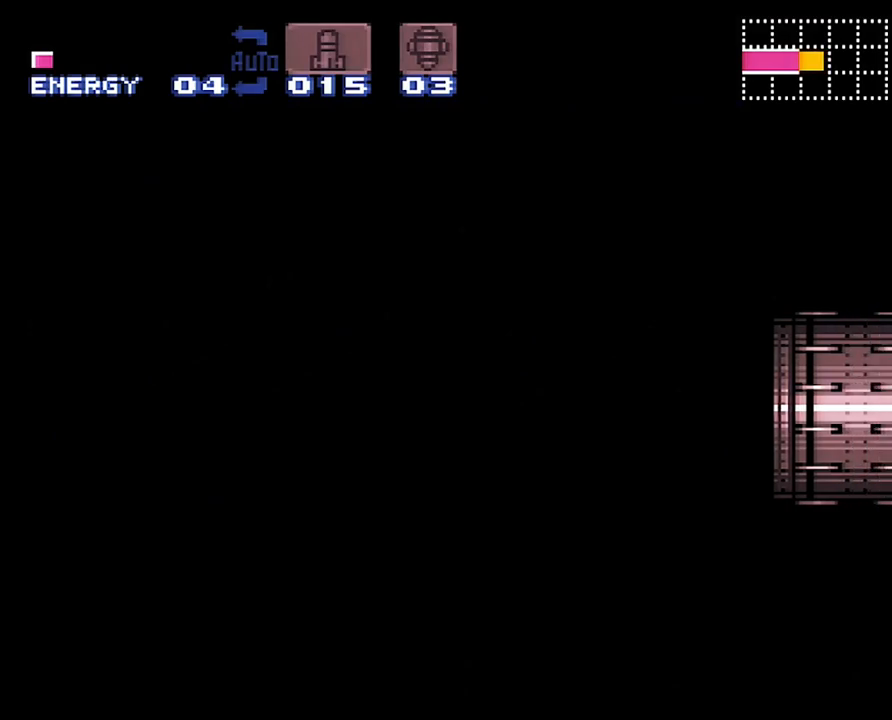
{"buttons": ["A", "DPAD_RIGHT"], "events": []}
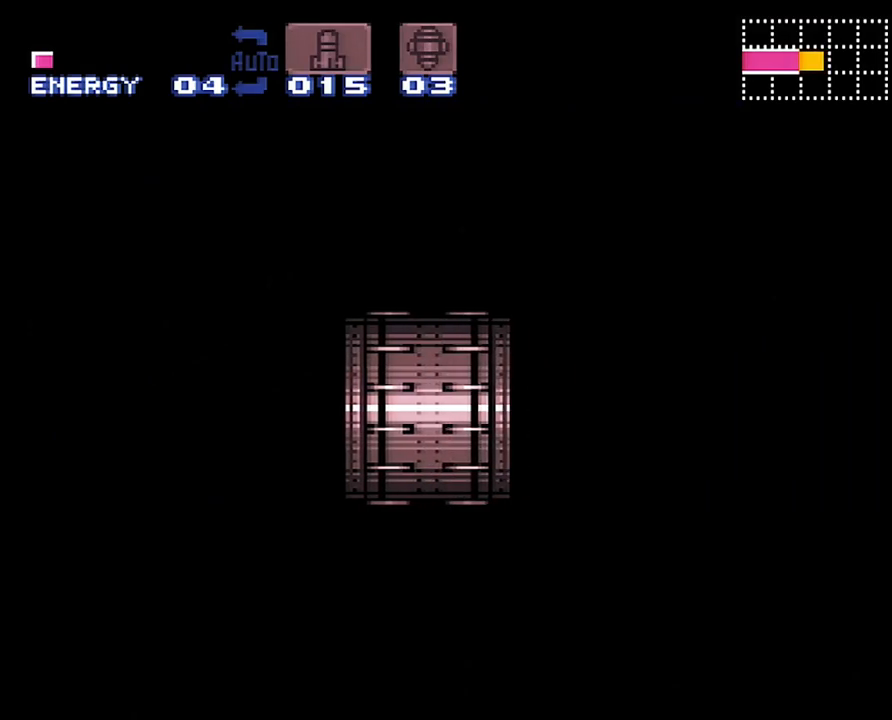
{"buttons": ["A", "DPAD_RIGHT"], "events": []}
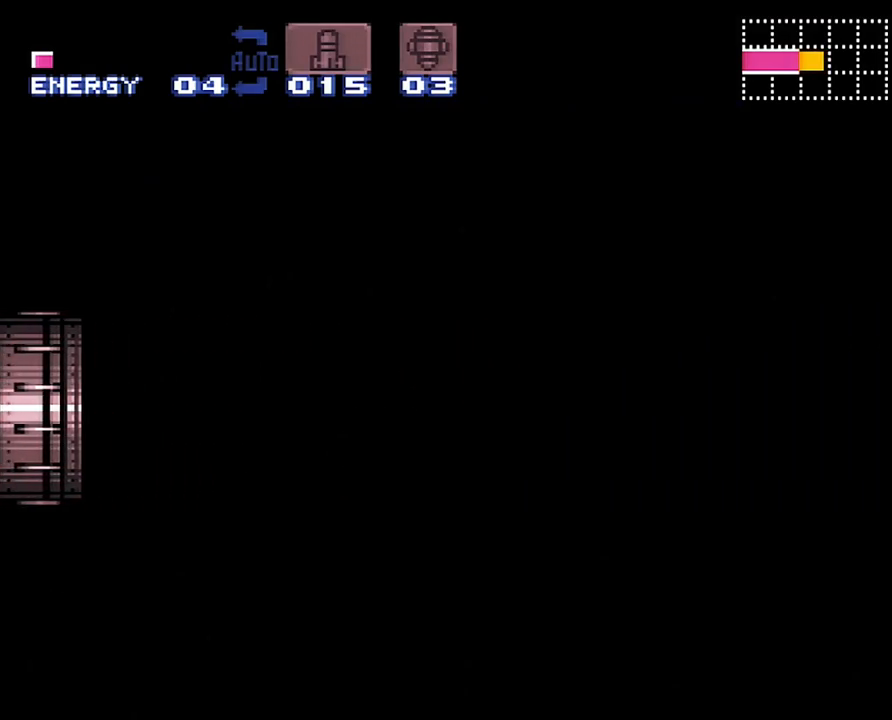
{"buttons": ["A", "DPAD_RIGHT"], "events": []}
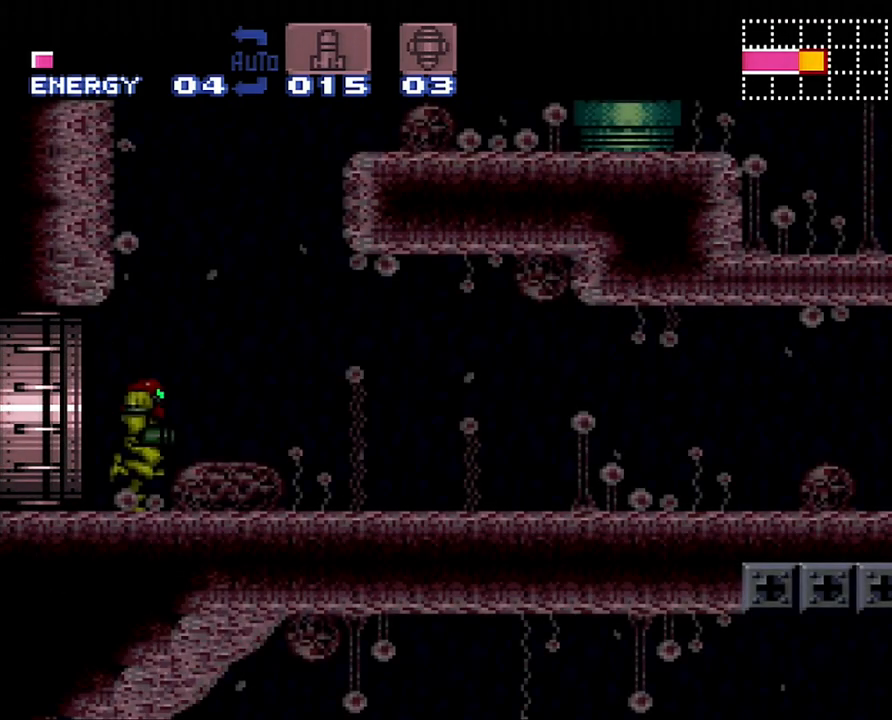
{"buttons": ["A", "L1", "DPAD_RIGHT"], "events": [[450, "L1", "down"]]}
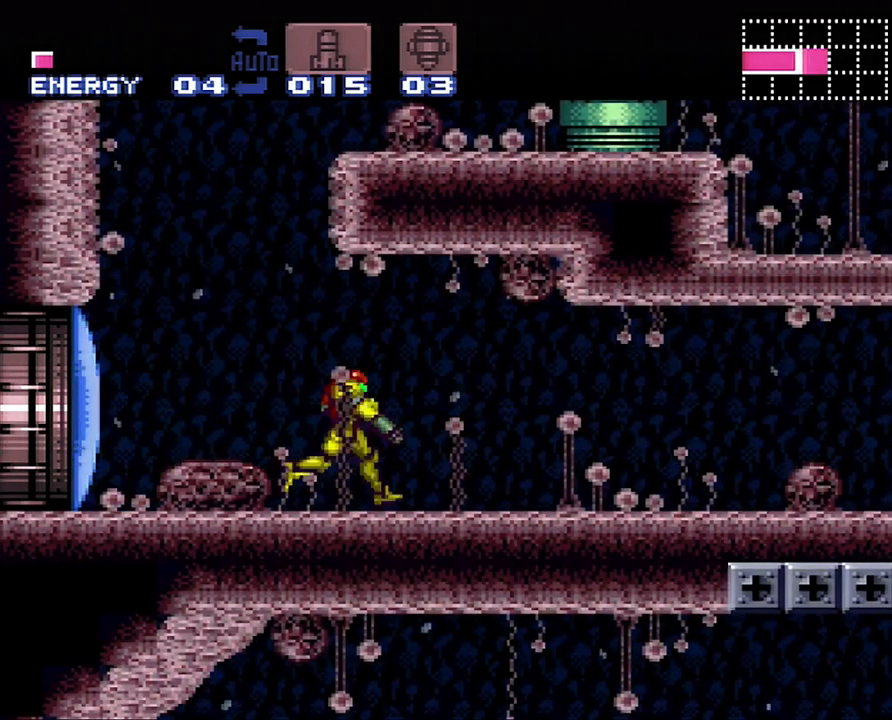
{"buttons": ["A", "L1", "R1", "DPAD_RIGHT"], "events": [[17, "L1", "up"], [17, "R1", "down"], [100, "L1", "down"], [100, "R1", "up"], [200, "L1", "up"], [200, "R1", "down"], [267, "L1", "down"], [317, "R1", "up"], [350, "L1", "up"], [433, "R1", "down"], [450, "L1", "down"]]}
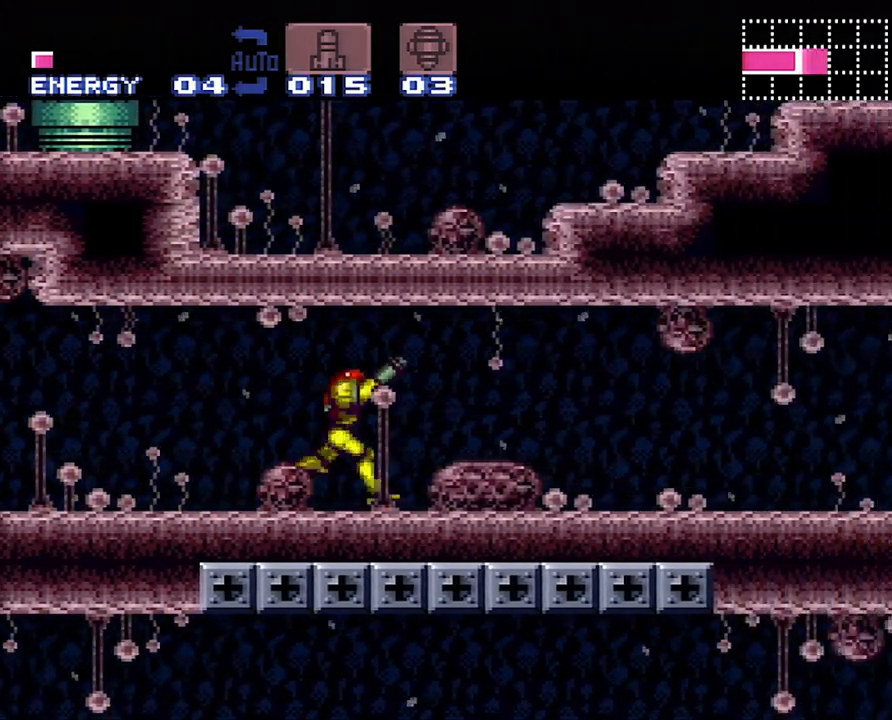
{"buttons": ["A", "DPAD_RIGHT"], "events": [[17, "L1", "up"], [17, "R1", "up"], [100, "L1", "down"], [100, "R1", "down"], [217, "L1", "up"], [217, "R1", "up"]]}
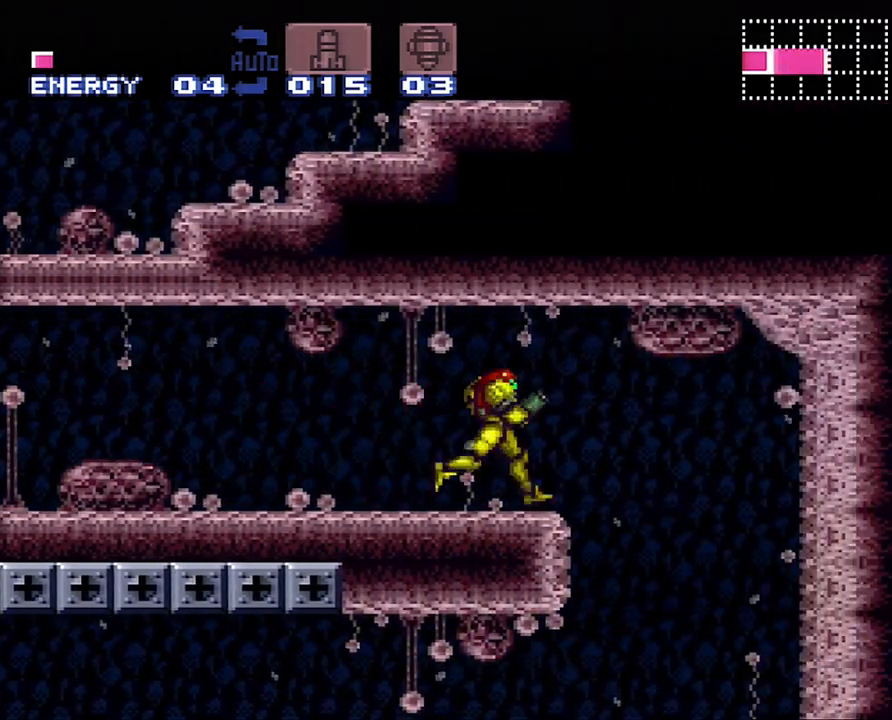
{"buttons": ["A"], "events": [[133, "DPAD_RIGHT", "up"], [200, "DPAD_LEFT", "down"], [300, "DPAD_LEFT", "up"]]}
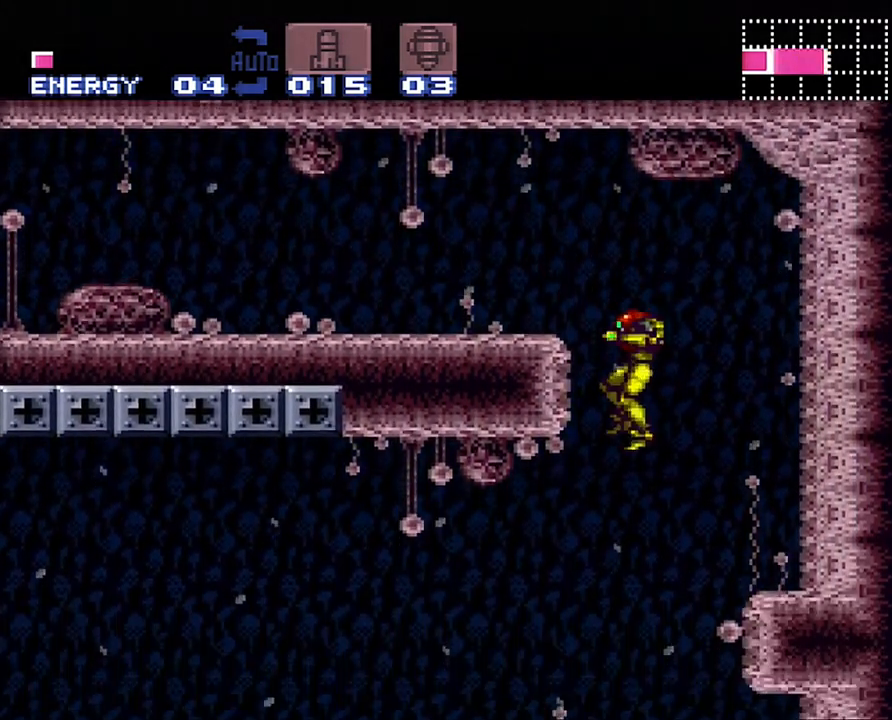
{"buttons": ["A", "DPAD_LEFT"], "events": [[67, "DPAD_RIGHT", "down"], [283, "DPAD_RIGHT", "up"], [350, "DPAD_LEFT", "down"]]}
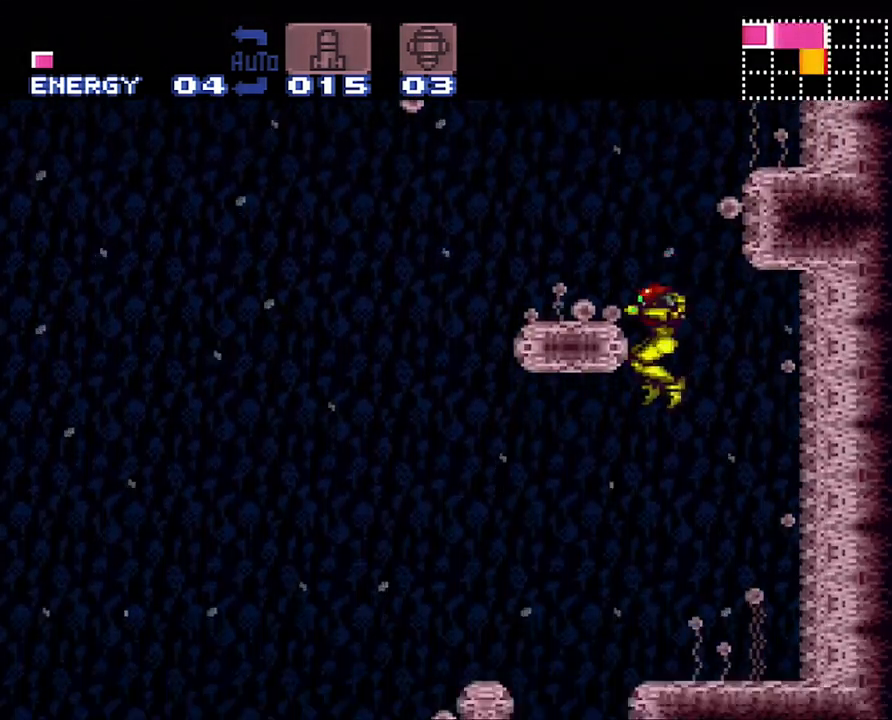
{"buttons": ["A", "DPAD_RIGHT"], "events": [[233, "DPAD_LEFT", "up"], [317, "DPAD_RIGHT", "down"]]}
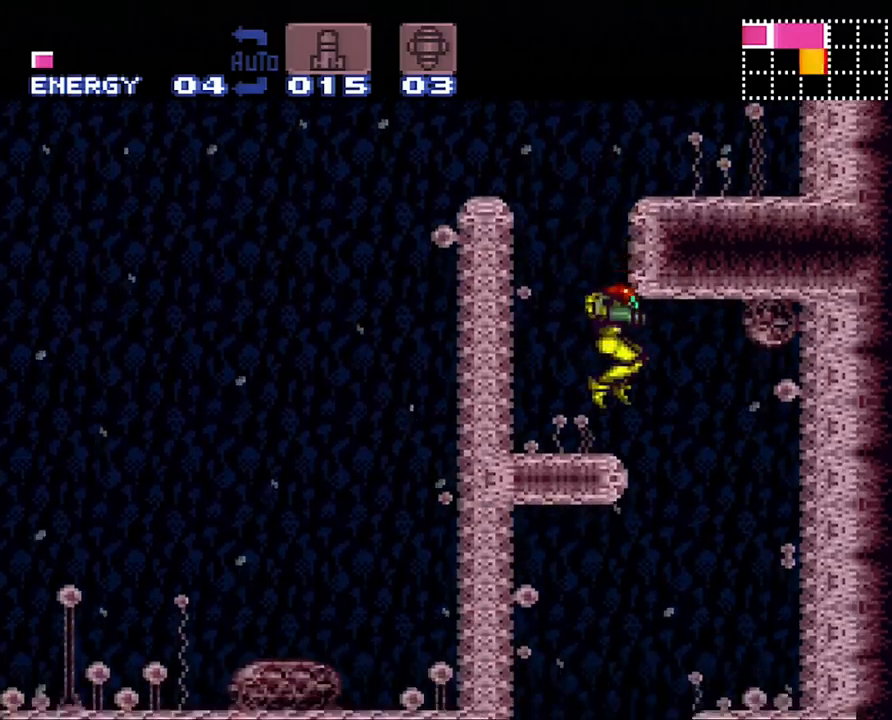
{"buttons": ["A"], "events": [[167, "DPAD_RIGHT", "up"], [250, "DPAD_LEFT", "down"], [383, "DPAD_LEFT", "up"]]}
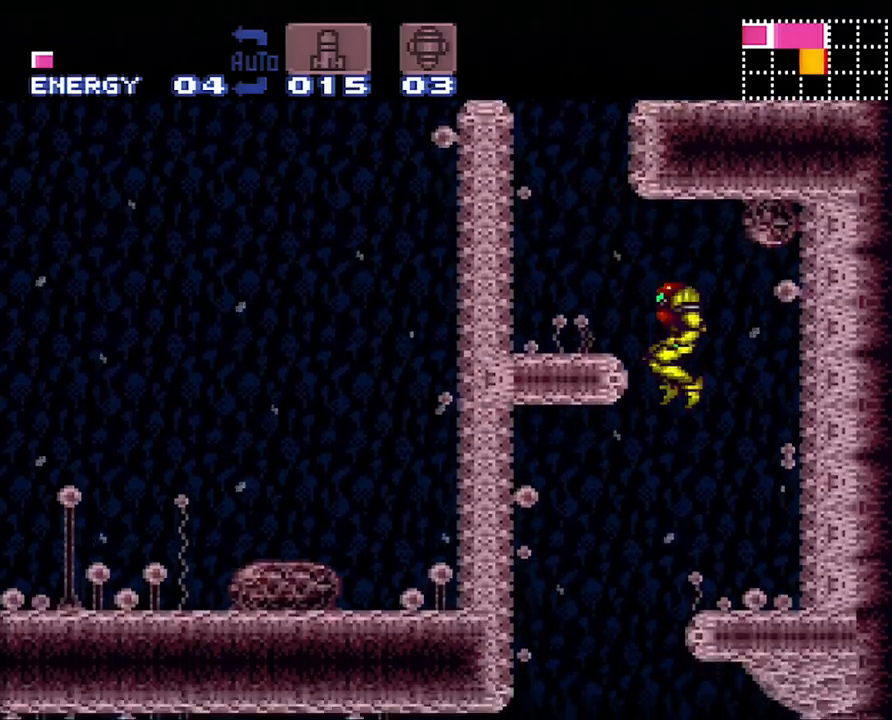
{"buttons": ["A"], "events": [[133, "DPAD_LEFT", "down"], [200, "DPAD_LEFT", "up"]]}
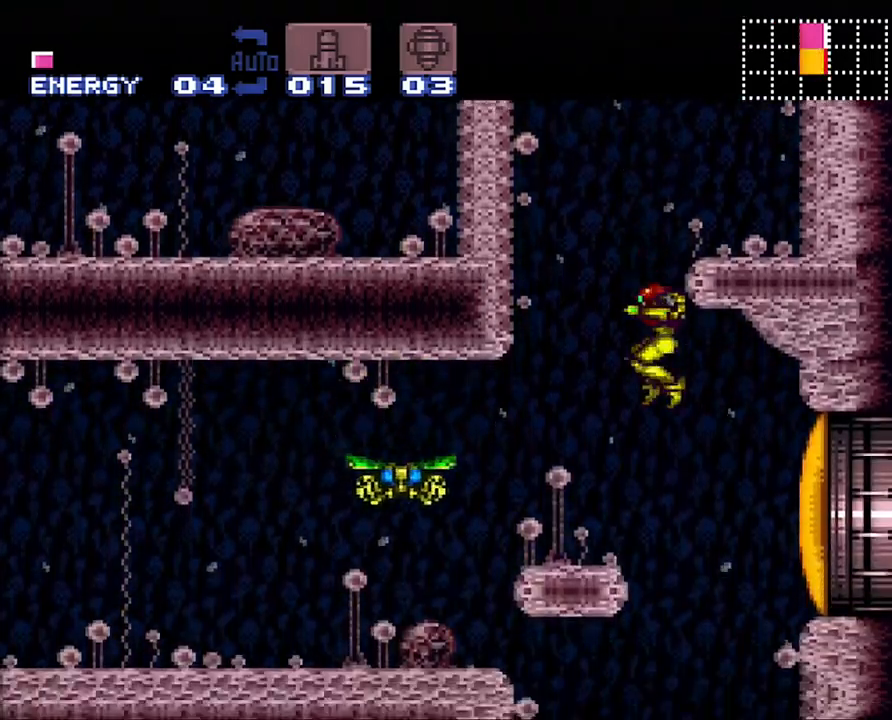
{"buttons": ["DPAD_LEFT"], "events": [[450, "DPAD_LEFT", "down"], [483, "A", "up"]]}
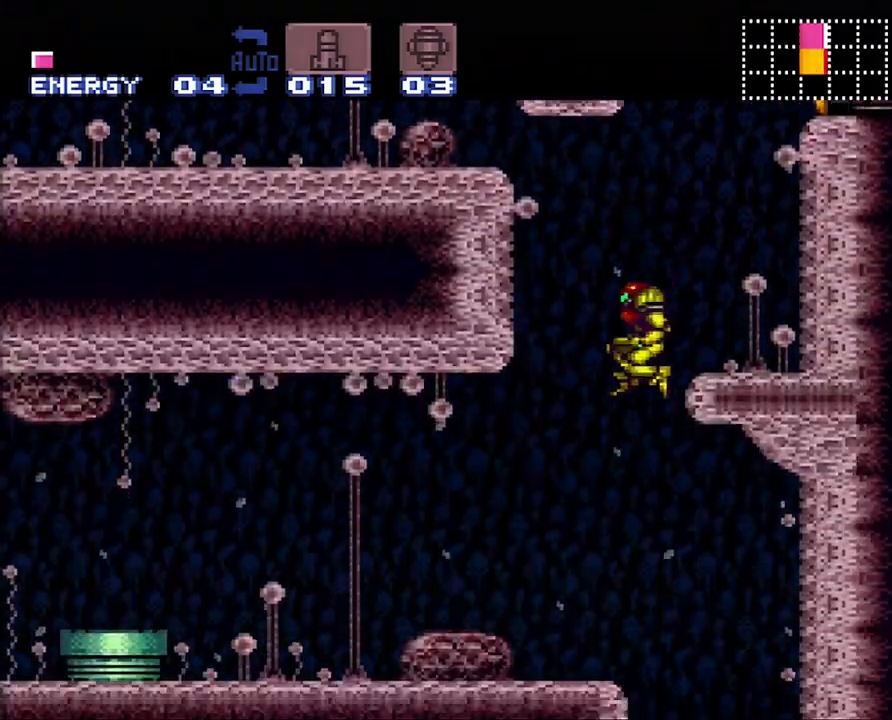
{"buttons": ["A", "DPAD_LEFT"], "events": [[33, "DPAD_LEFT", "up"], [217, "A", "down"], [217, "DPAD_LEFT", "down"]]}